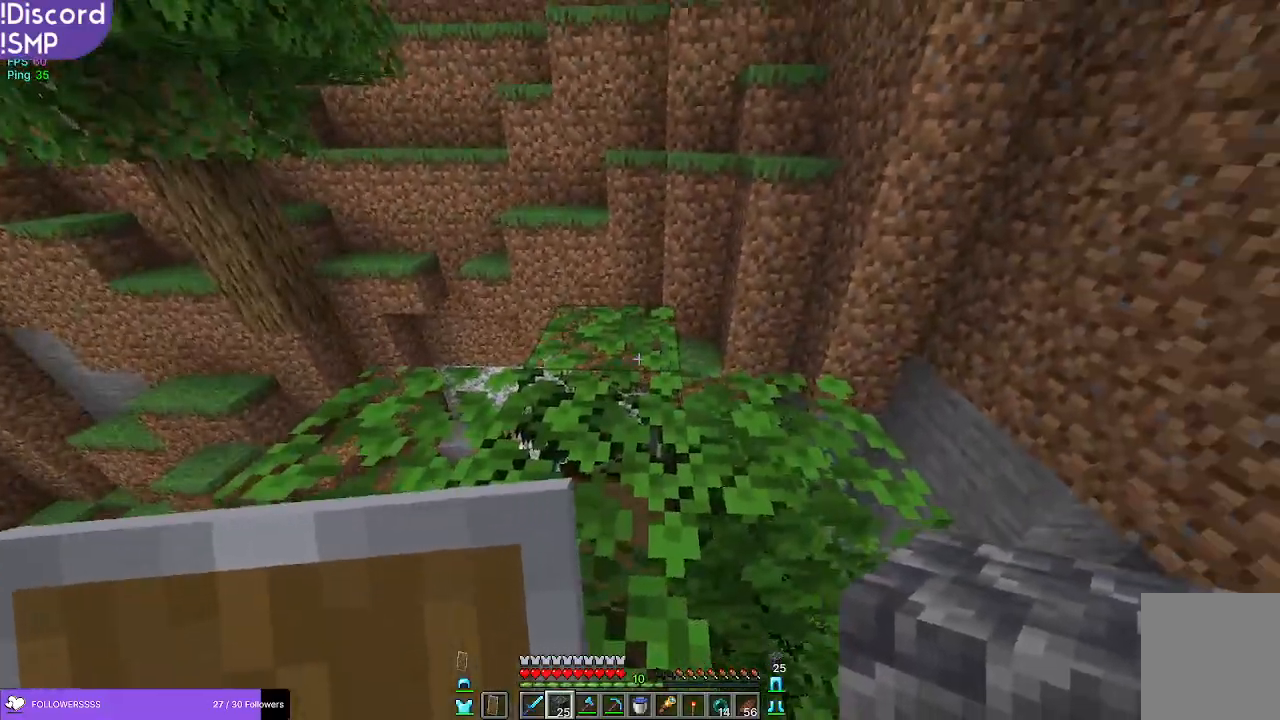
Gameplay with keyboard and mouse; each line is a JSON object with the keys and mouse buttons held at the frame after it. "events" lists presses ("down") and releases ("up") of "a", "d", "s", "w", "mouse_left" and "mouse_right" between this image and that frame as [ms after this image, input, new state], when the widget could be followed in between. "mouse_left", "mouse_right" = the "left", "right" buttons of the "mouse" list. No other keys are recorded. Fast repeated clicks can show as one long hold. Mouse movement is not recorded.
{"keys": ["w"], "mouse": [], "events": [[117, "s", "down"], [250, "s", "up"], [417, "w", "down"]]}
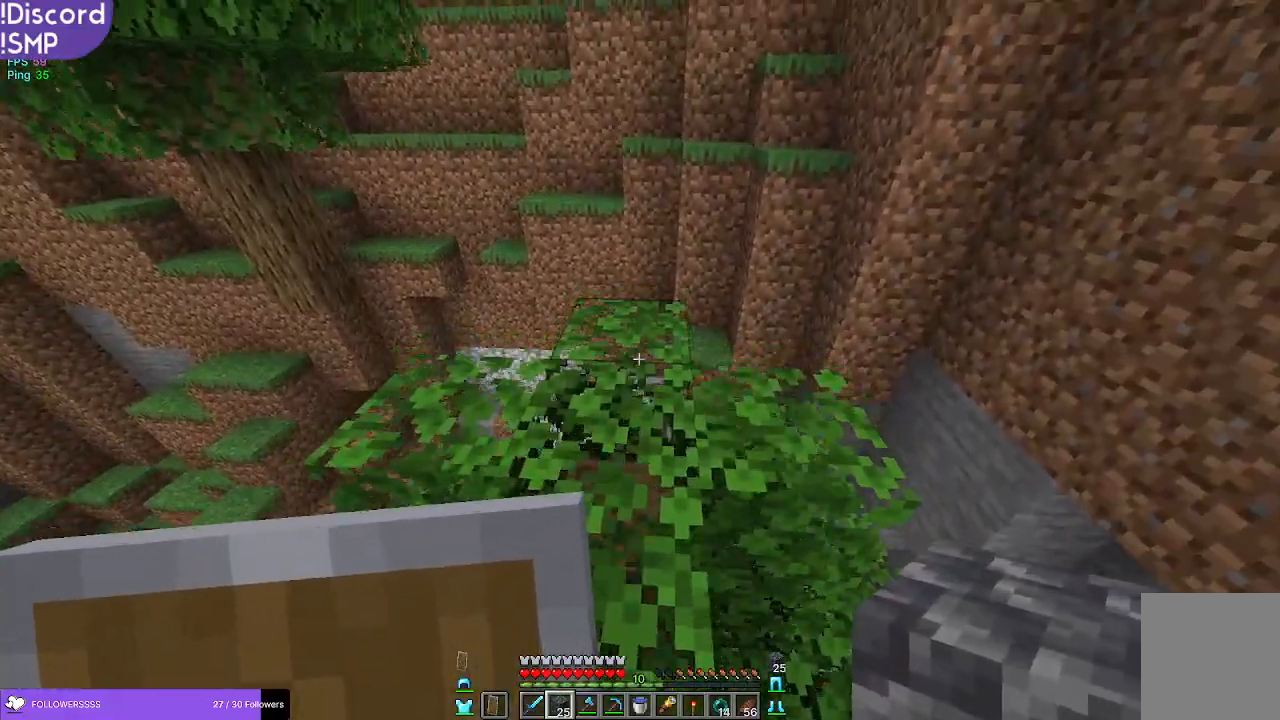
{"keys": ["w"], "mouse": [], "events": []}
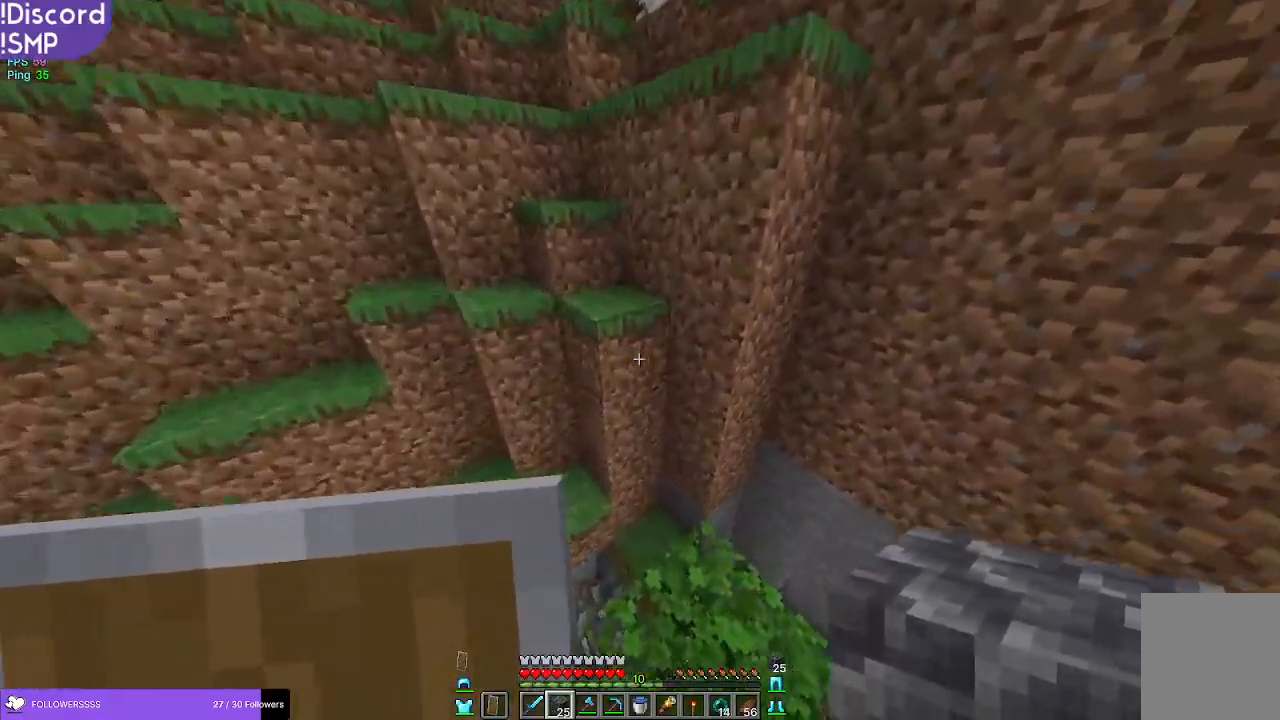
{"keys": ["w"], "mouse": [], "events": []}
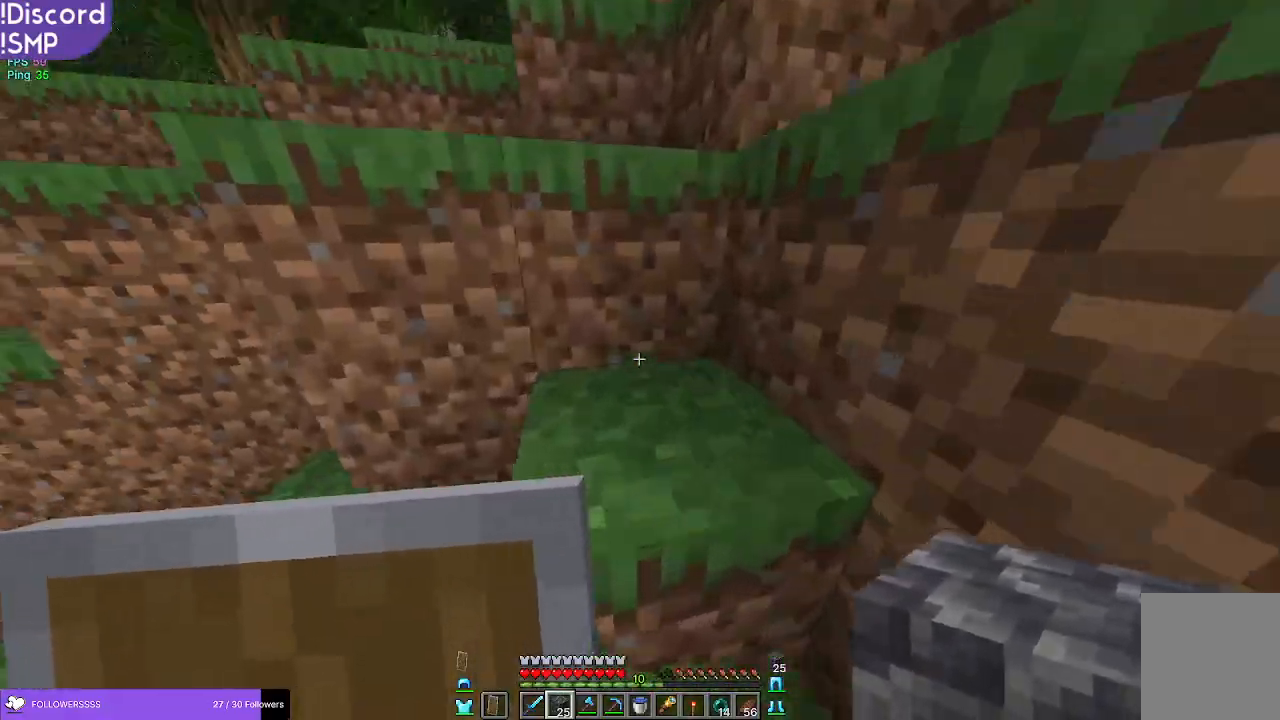
{"keys": ["w"], "mouse": [], "events": []}
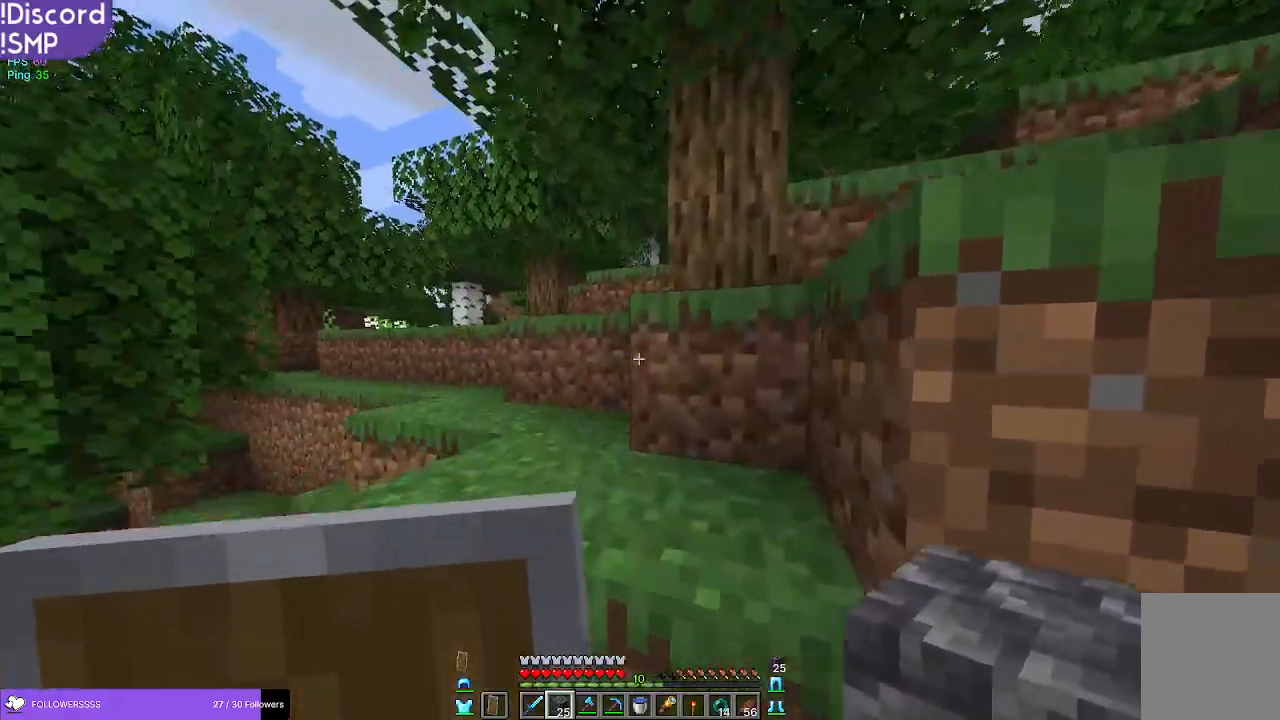
{"keys": ["w"], "mouse": [], "events": []}
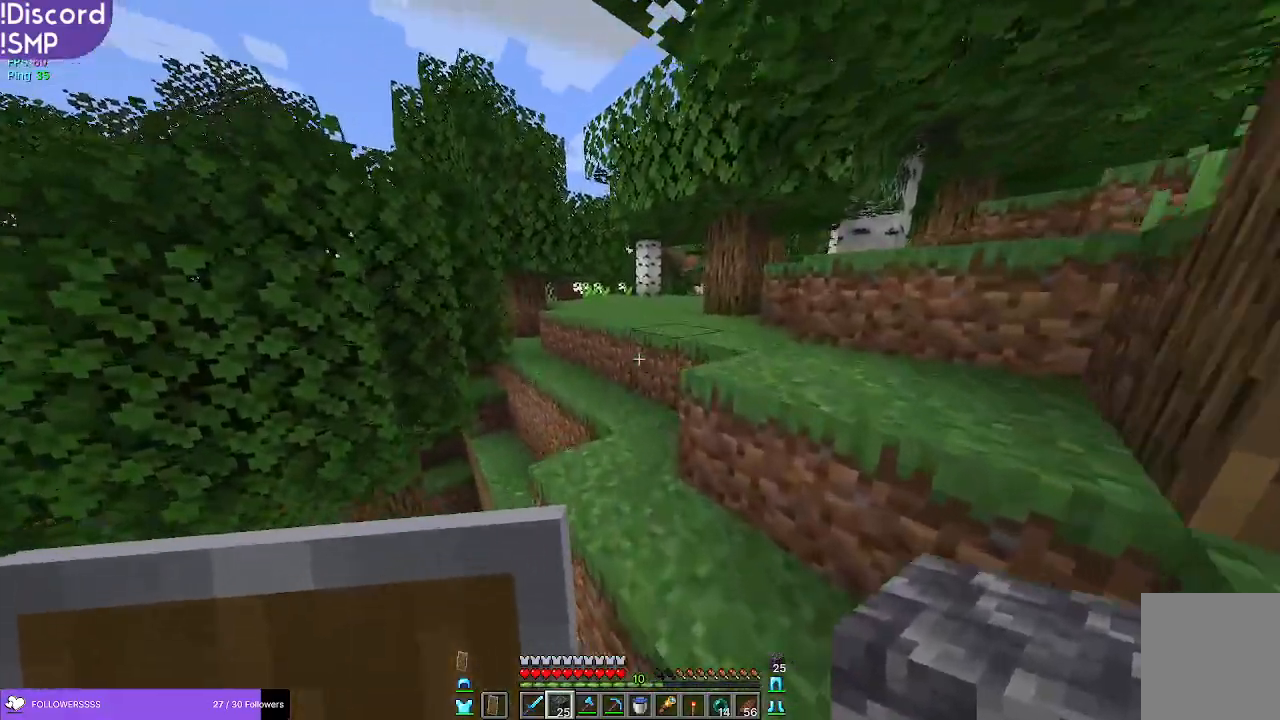
{"keys": ["w"], "mouse": [], "events": []}
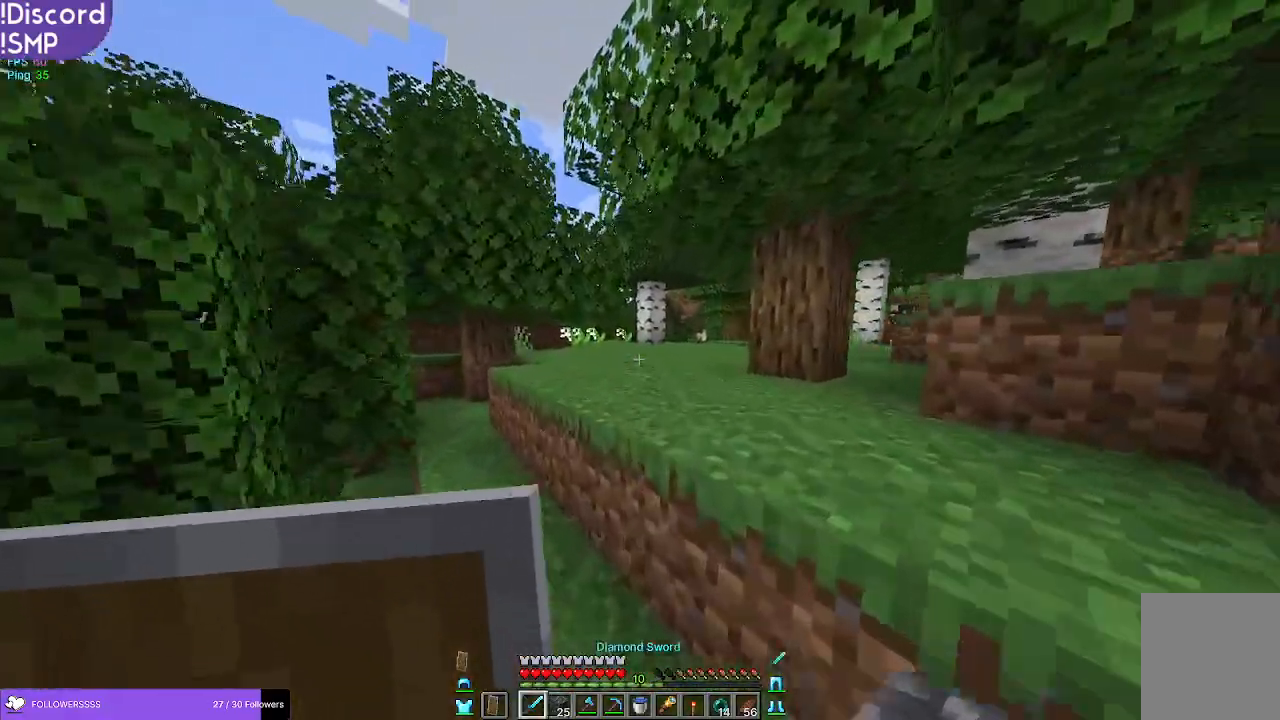
{"keys": ["w"], "mouse": [], "events": []}
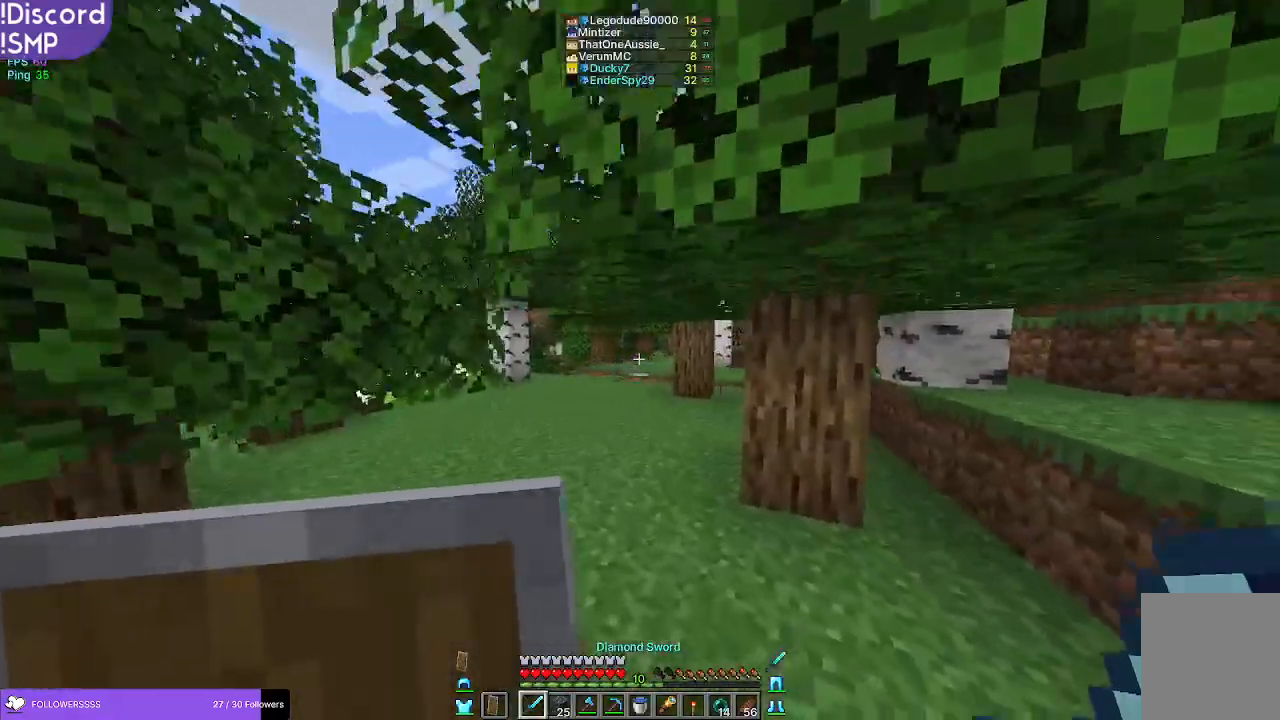
{"keys": ["w"], "mouse": [], "events": []}
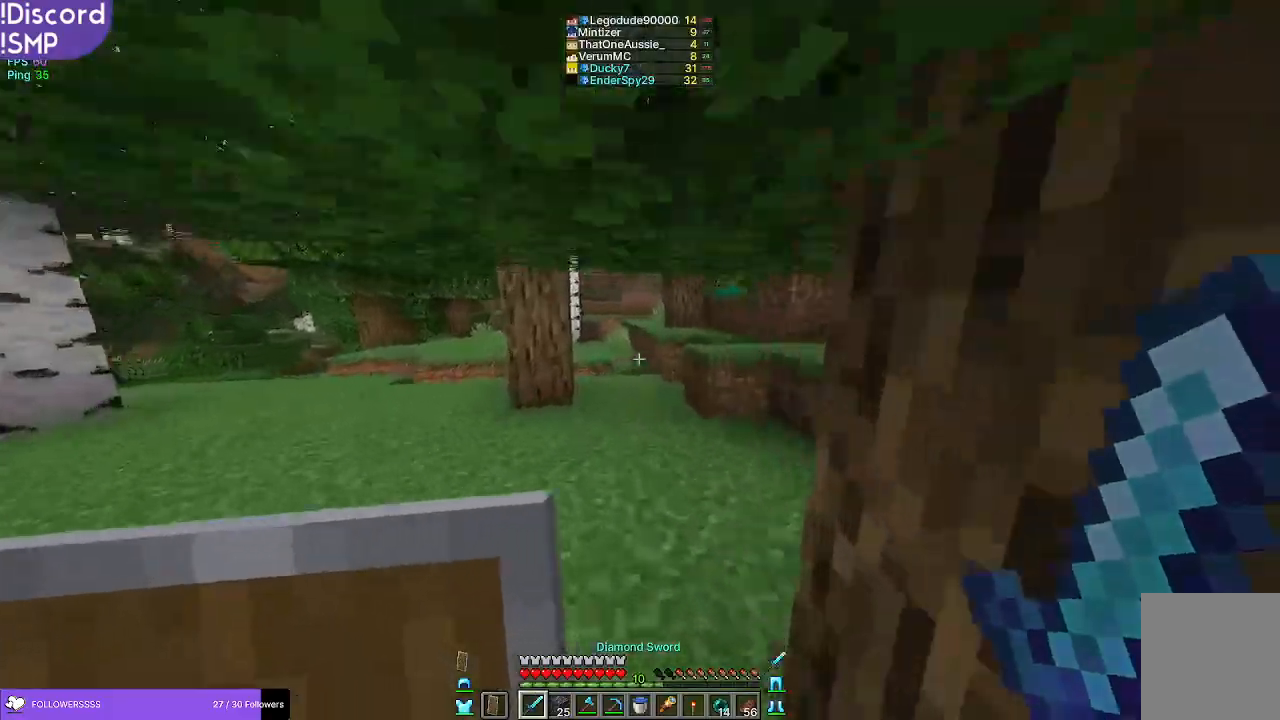
{"keys": ["w"], "mouse": [], "events": []}
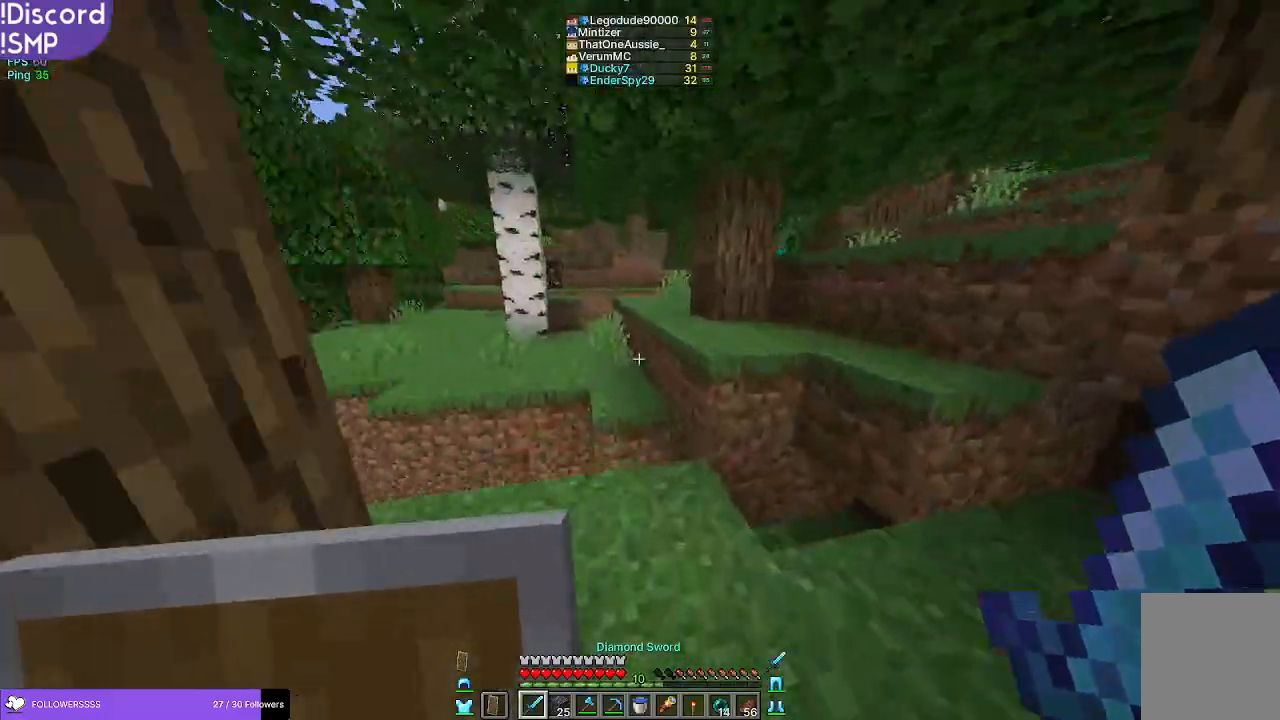
{"keys": ["w"], "mouse": [], "events": []}
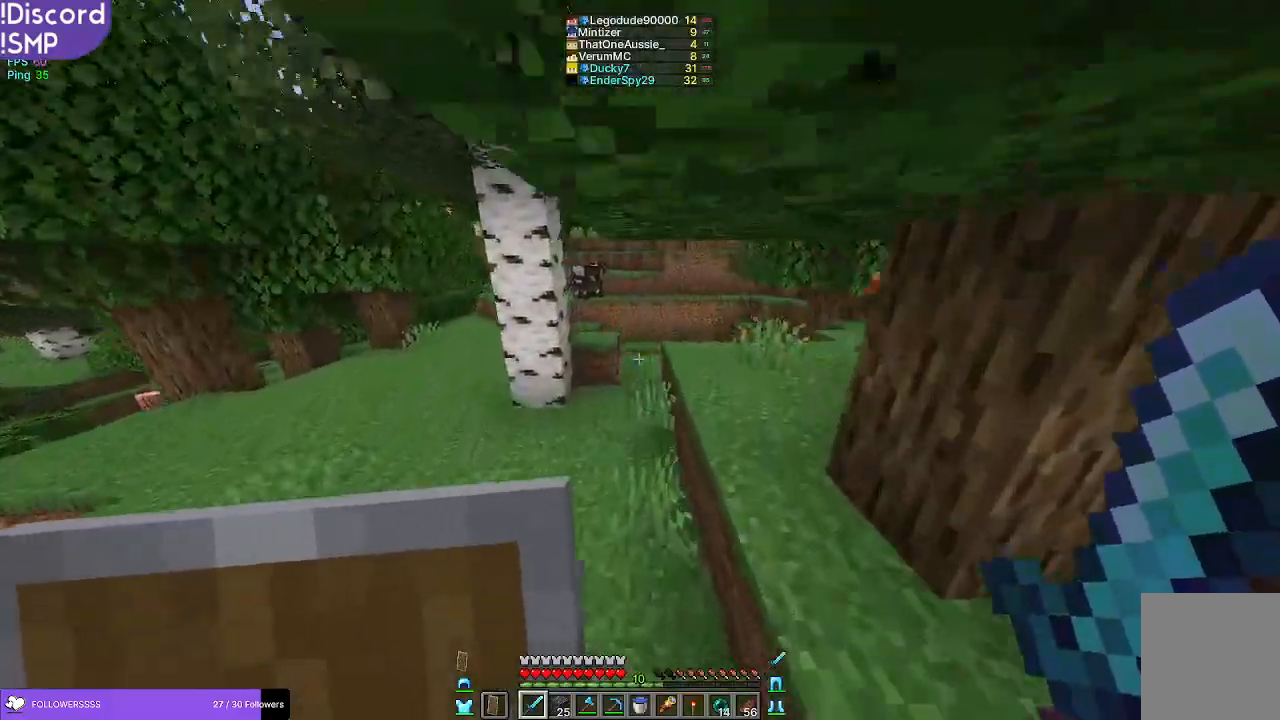
{"keys": ["w"], "mouse": [], "events": []}
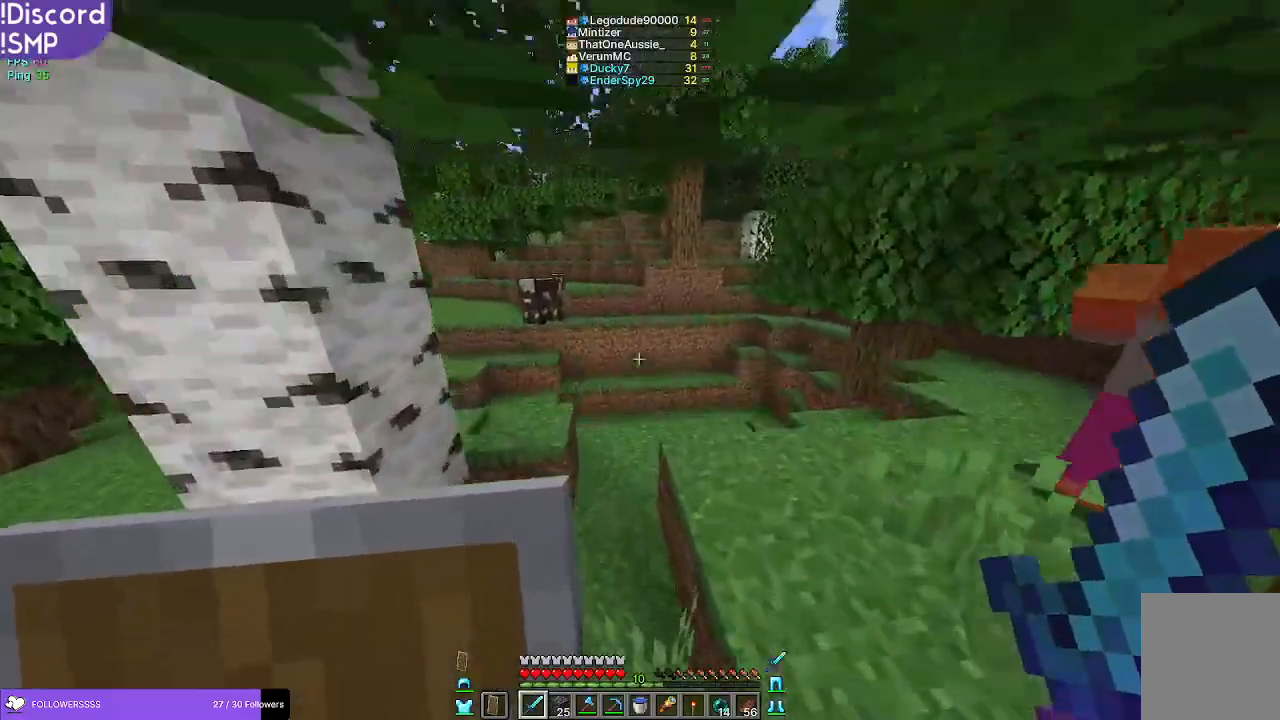
{"keys": ["w"], "mouse": [], "events": []}
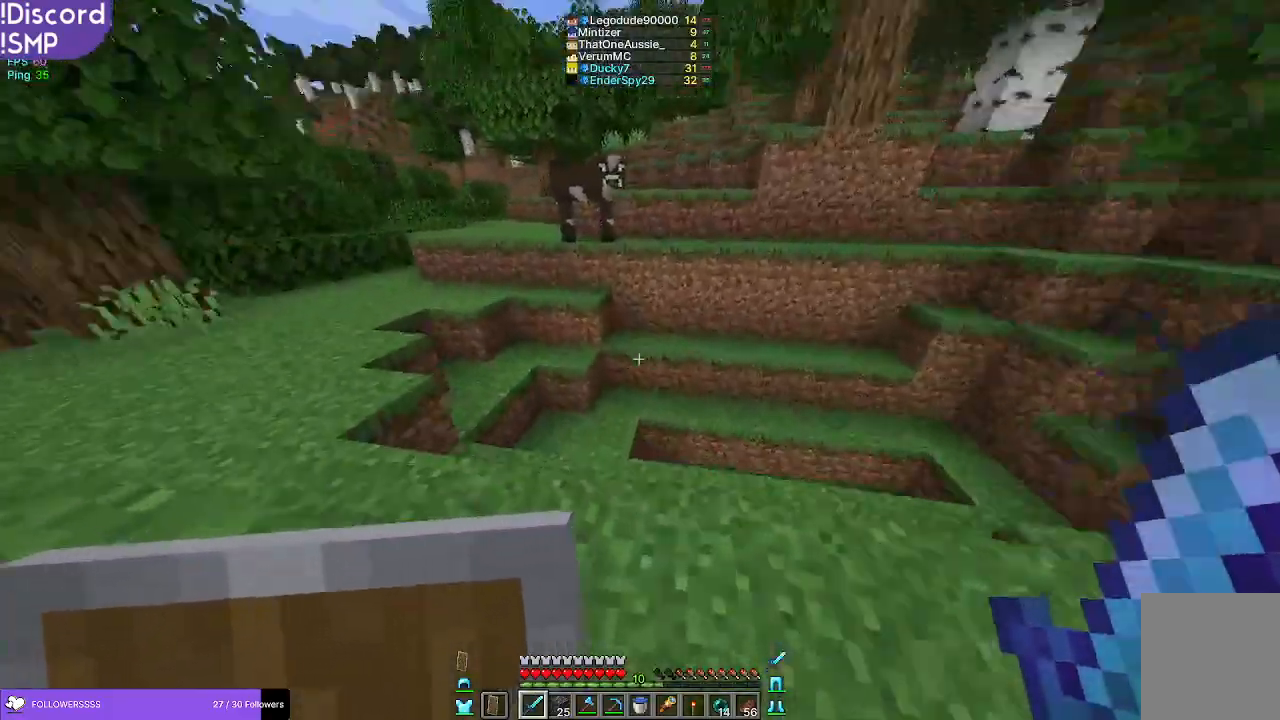
{"keys": ["w"], "mouse": [], "events": []}
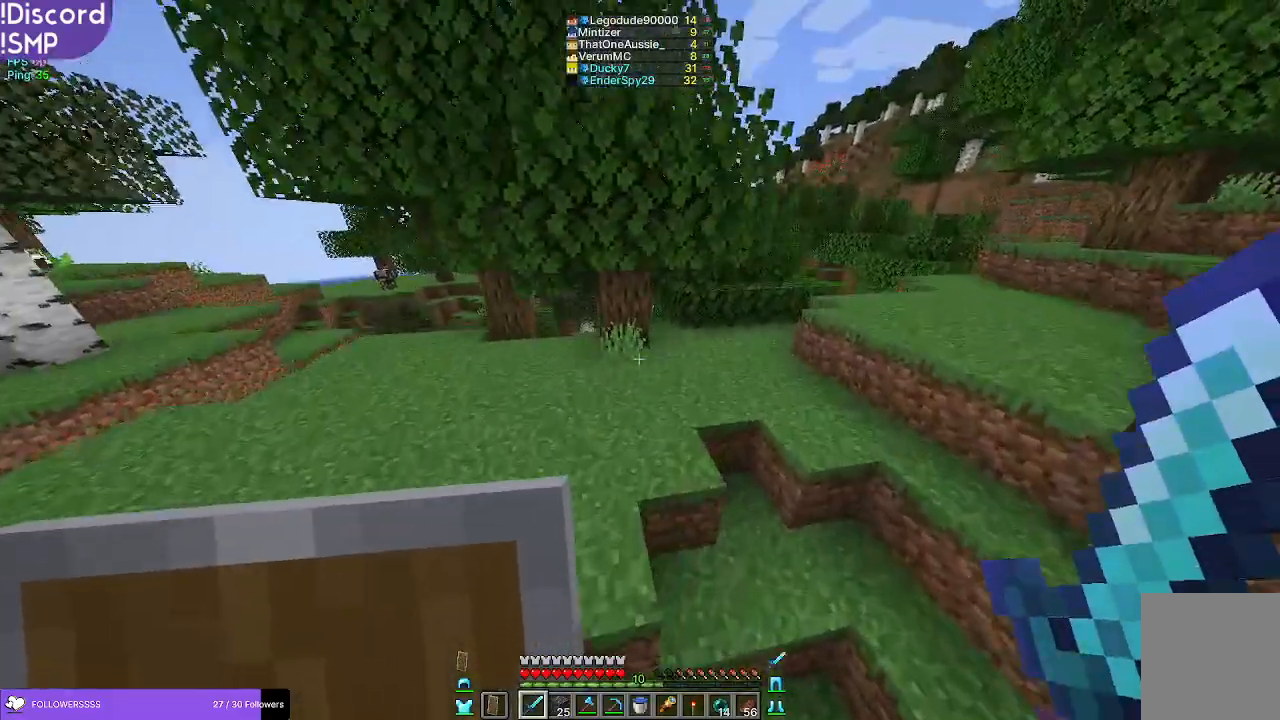
{"keys": ["w"], "mouse": [], "events": []}
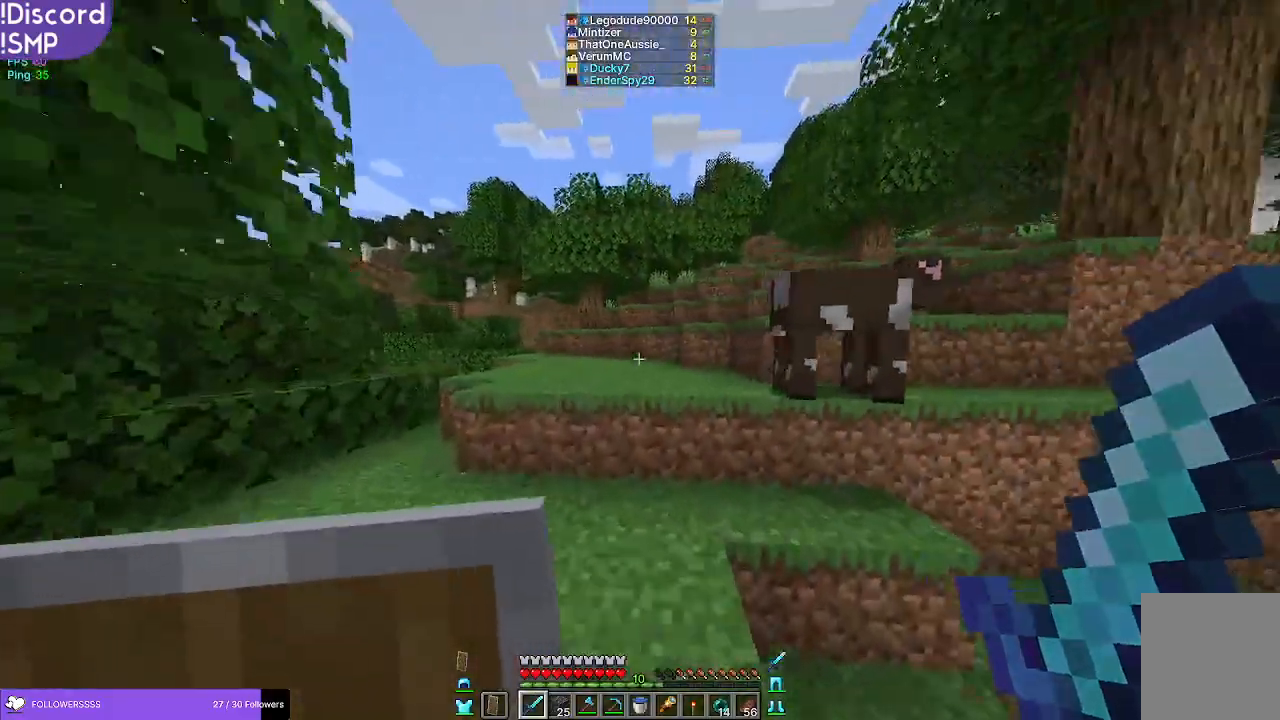
{"keys": ["w"], "mouse": [], "events": []}
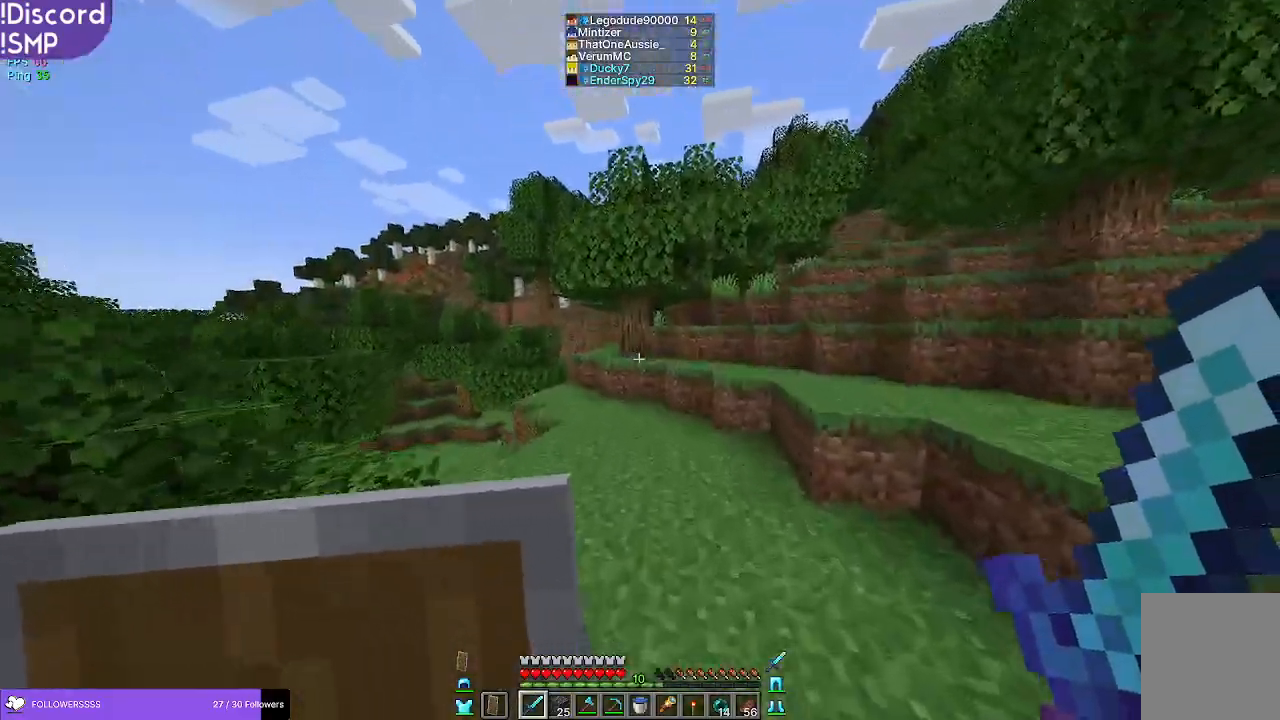
{"keys": ["w"], "mouse": [], "events": []}
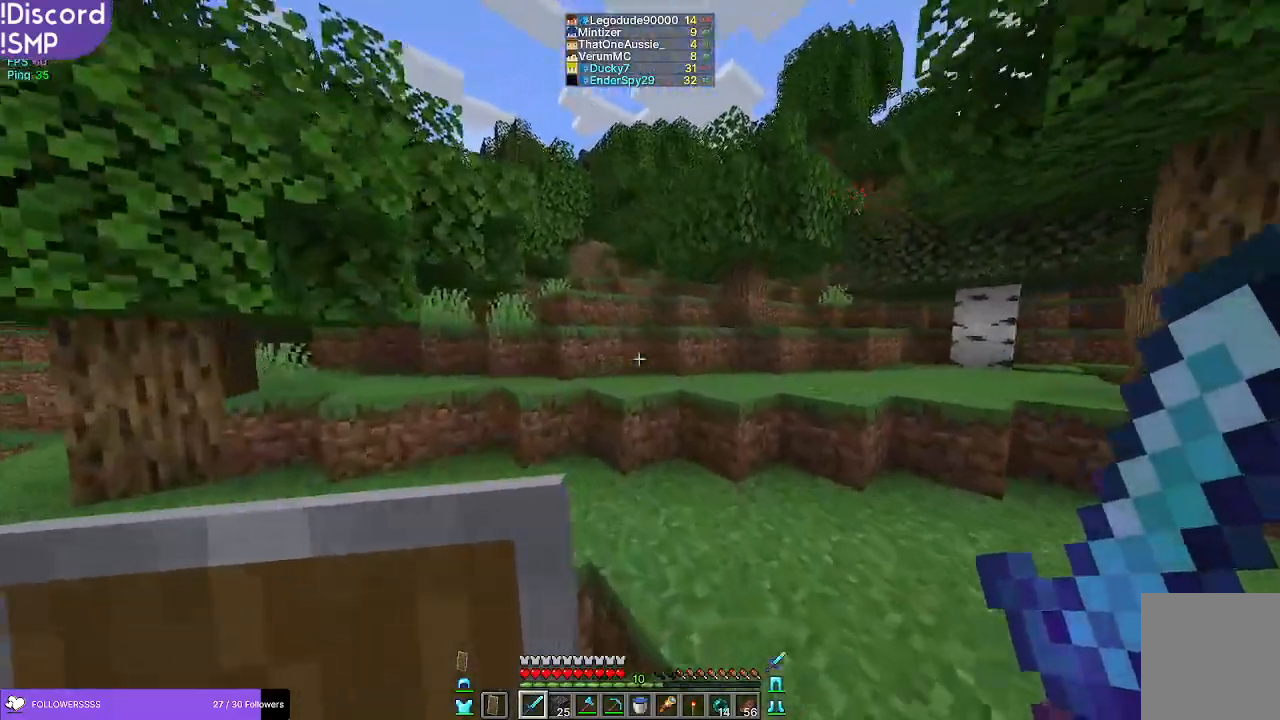
{"keys": ["w"], "mouse": [], "events": [[50, "mouse_left", "down"], [133, "mouse_left", "up"]]}
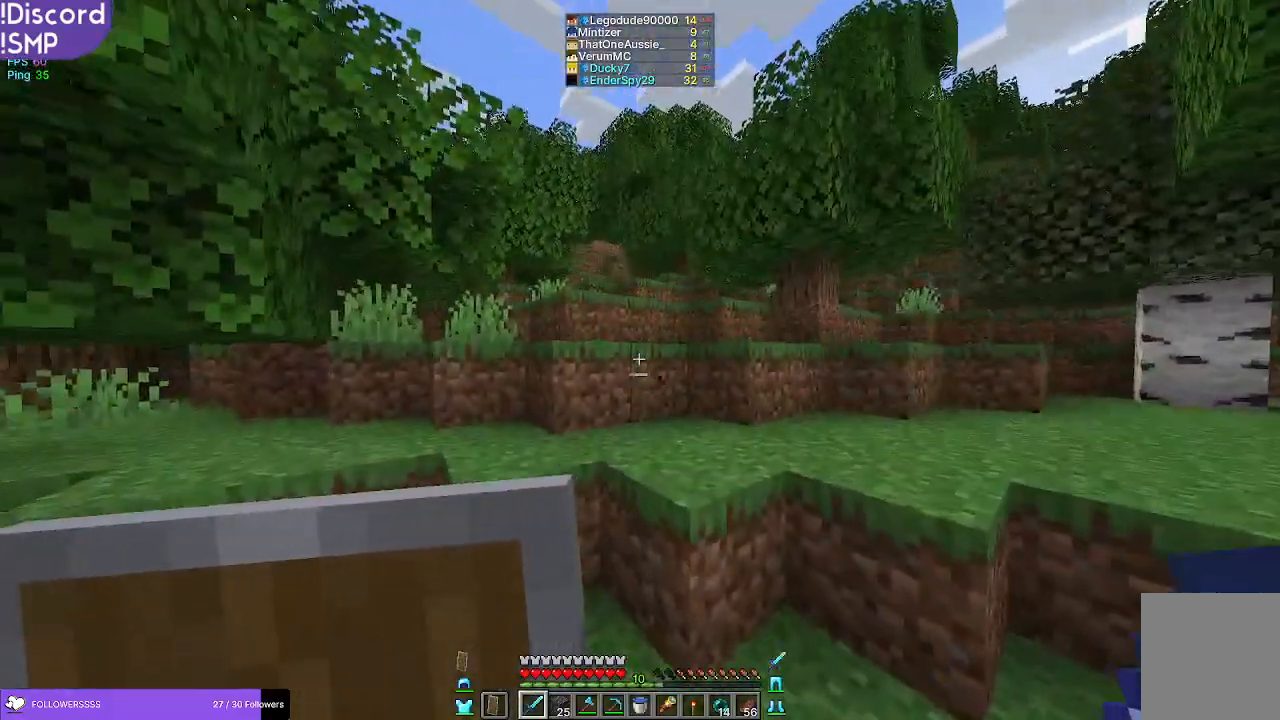
{"keys": ["w"], "mouse": [], "events": [[17, "mouse_left", "down"], [50, "mouse_left", "up"]]}
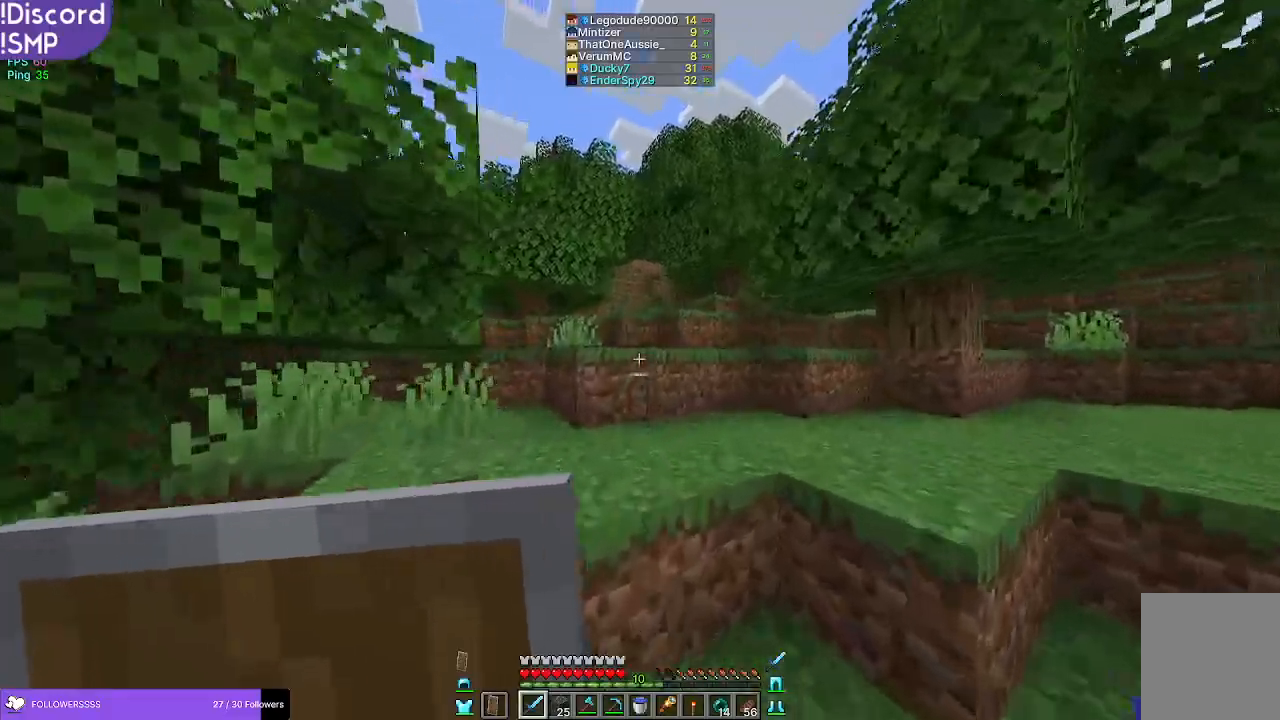
{"keys": ["w"], "mouse": [], "events": []}
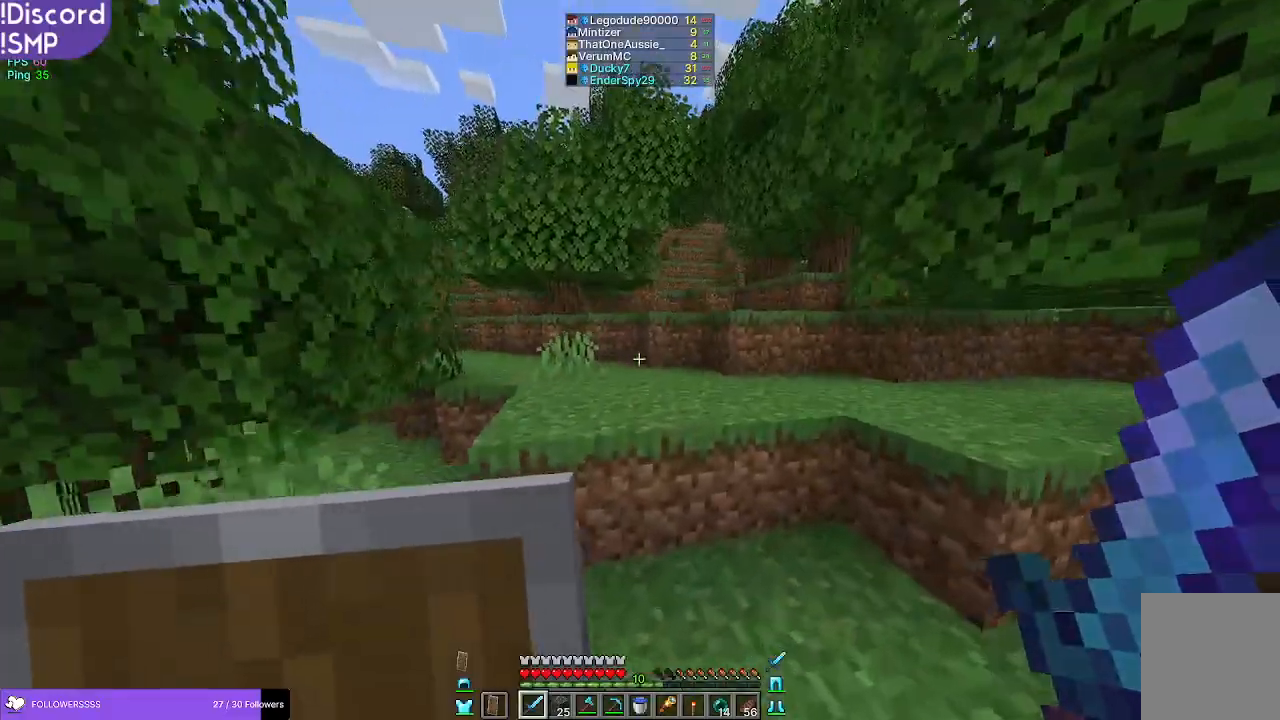
{"keys": ["w"], "mouse": [], "events": []}
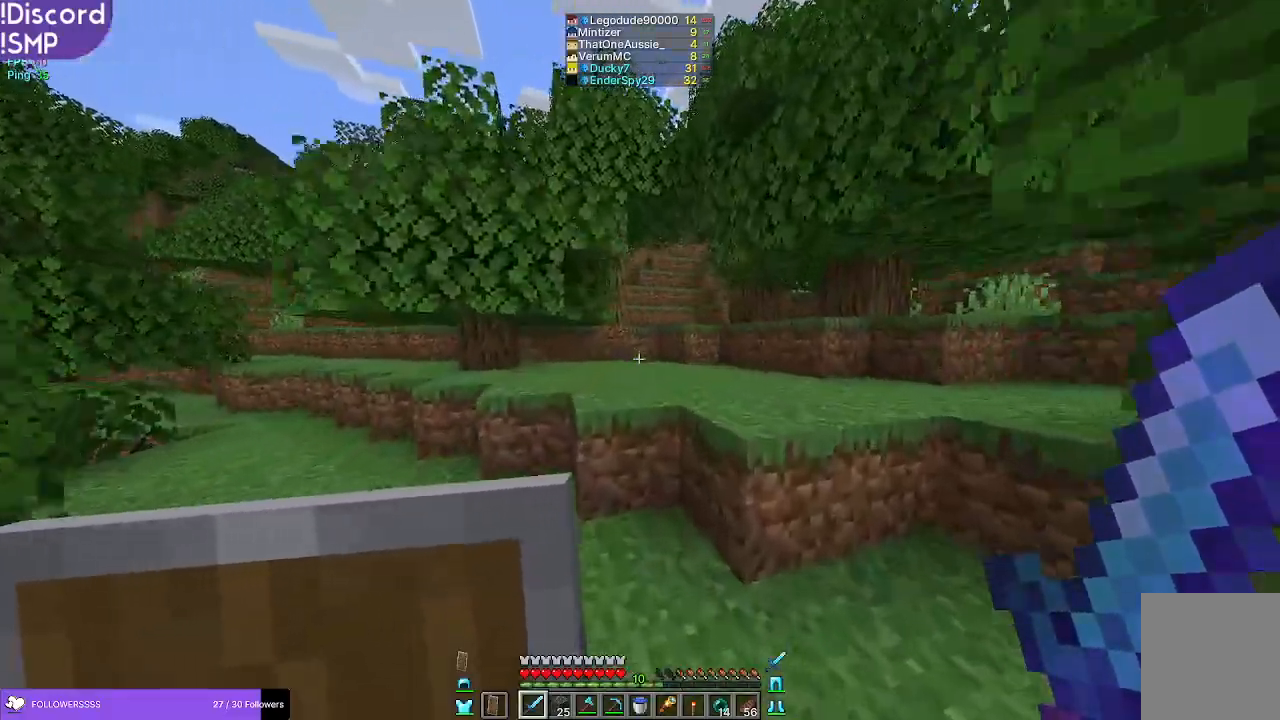
{"keys": ["w"], "mouse": ["left"], "events": [[467, "mouse_left", "down"]]}
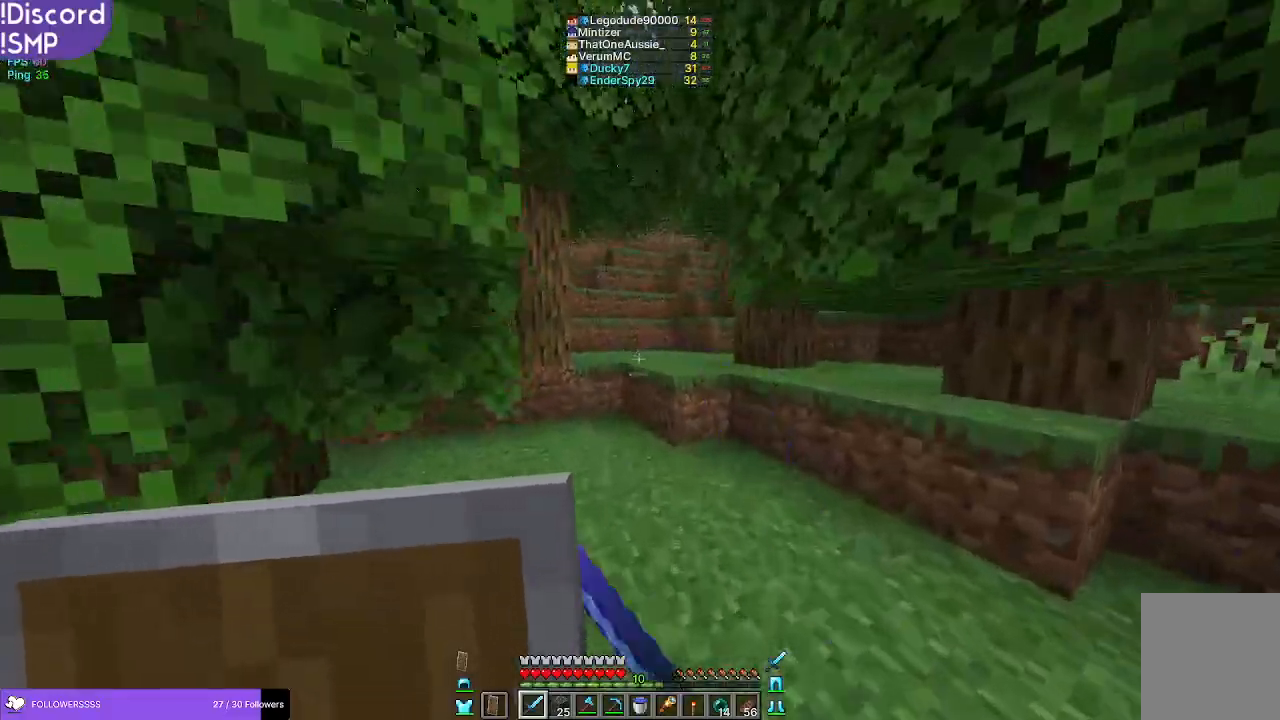
{"keys": ["w"], "mouse": [], "events": [[100, "mouse_left", "up"]]}
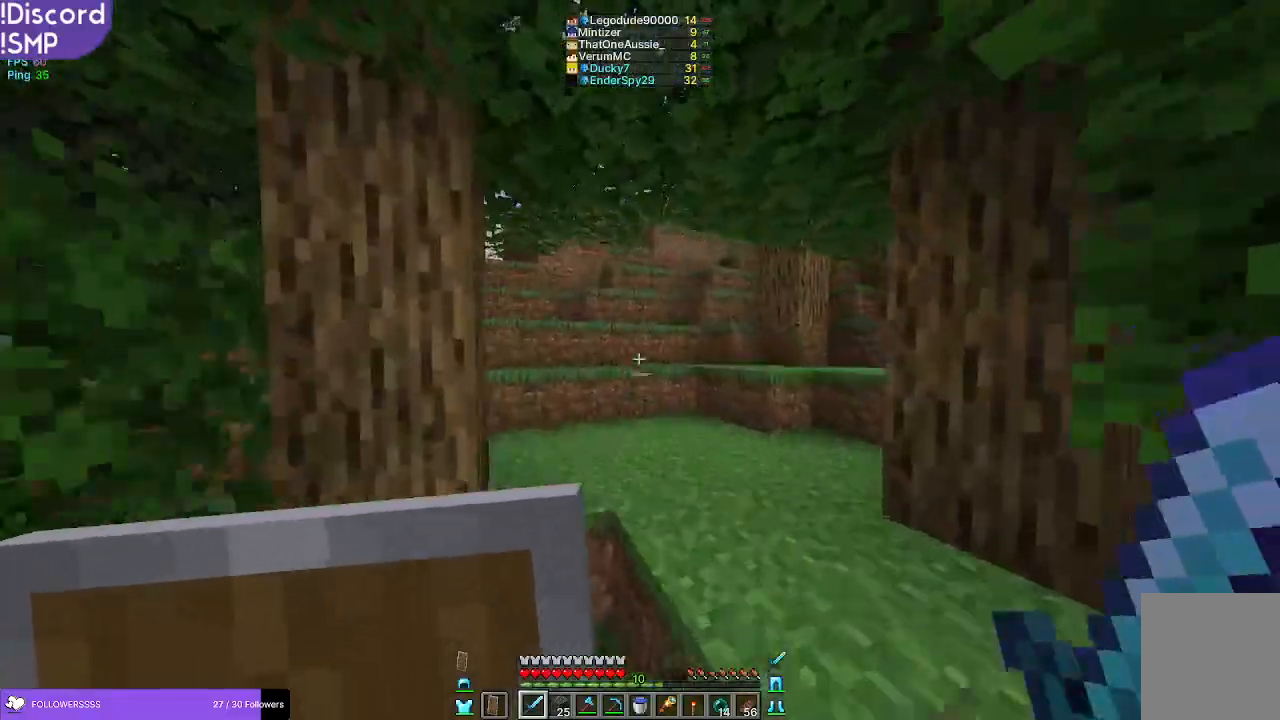
{"keys": ["w"], "mouse": [], "events": [[217, "mouse_left", "down"], [300, "mouse_left", "up"]]}
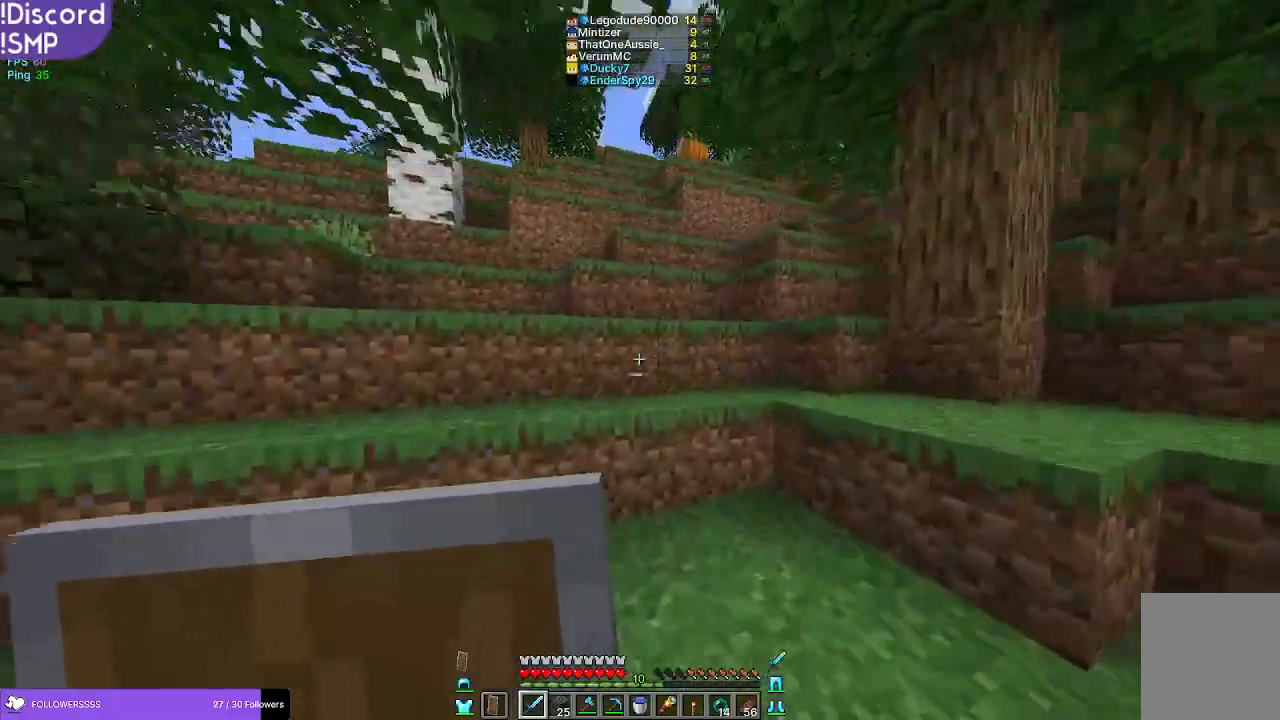
{"keys": ["w"], "mouse": [], "events": []}
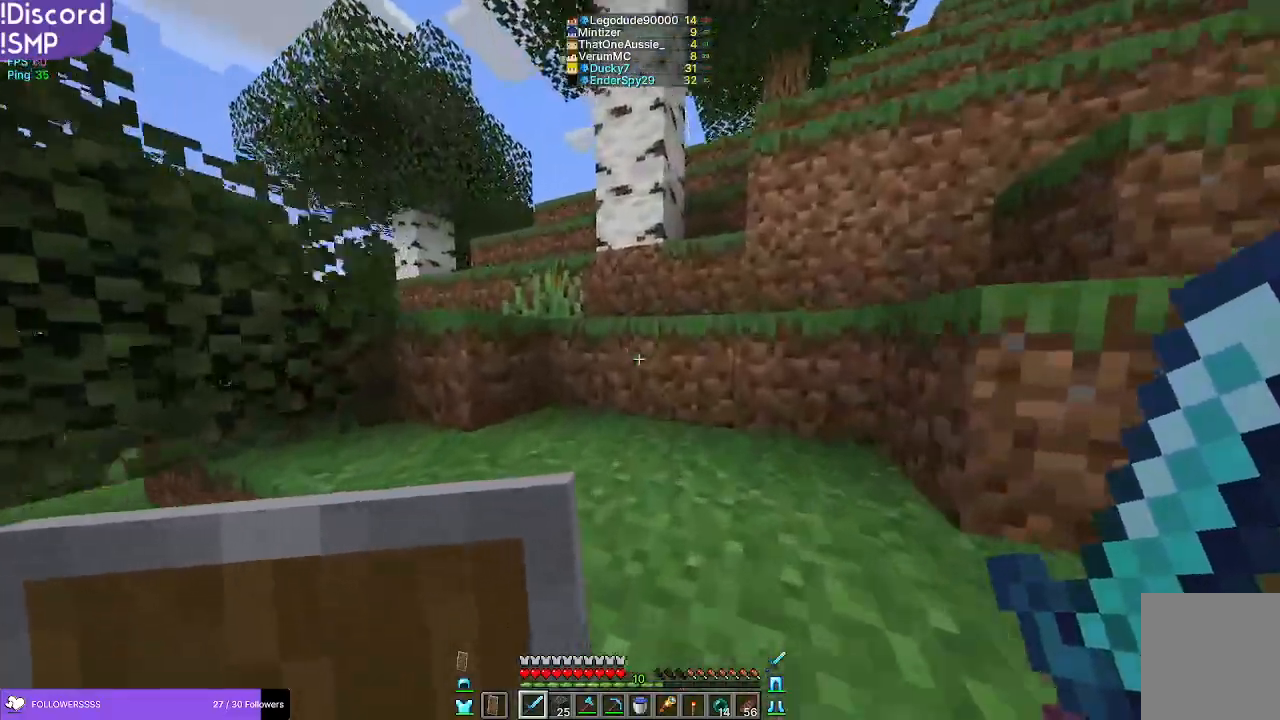
{"keys": ["w"], "mouse": [], "events": []}
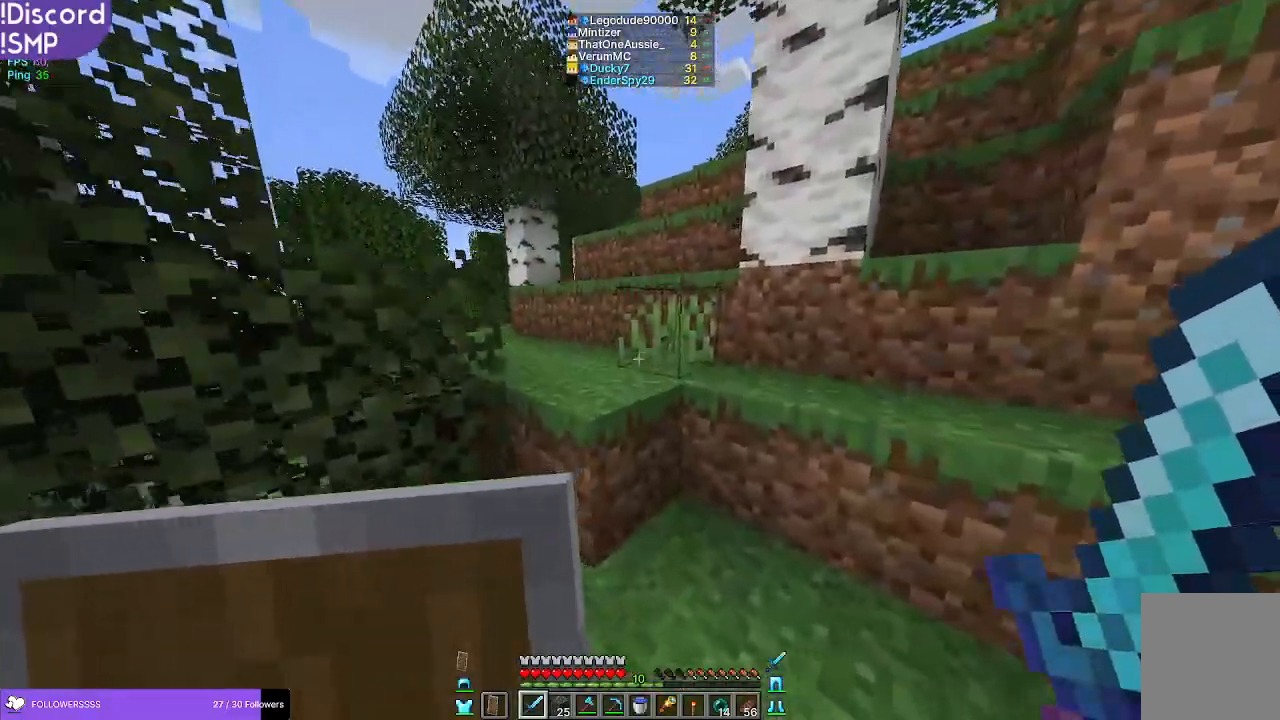
{"keys": ["w"], "mouse": [], "events": []}
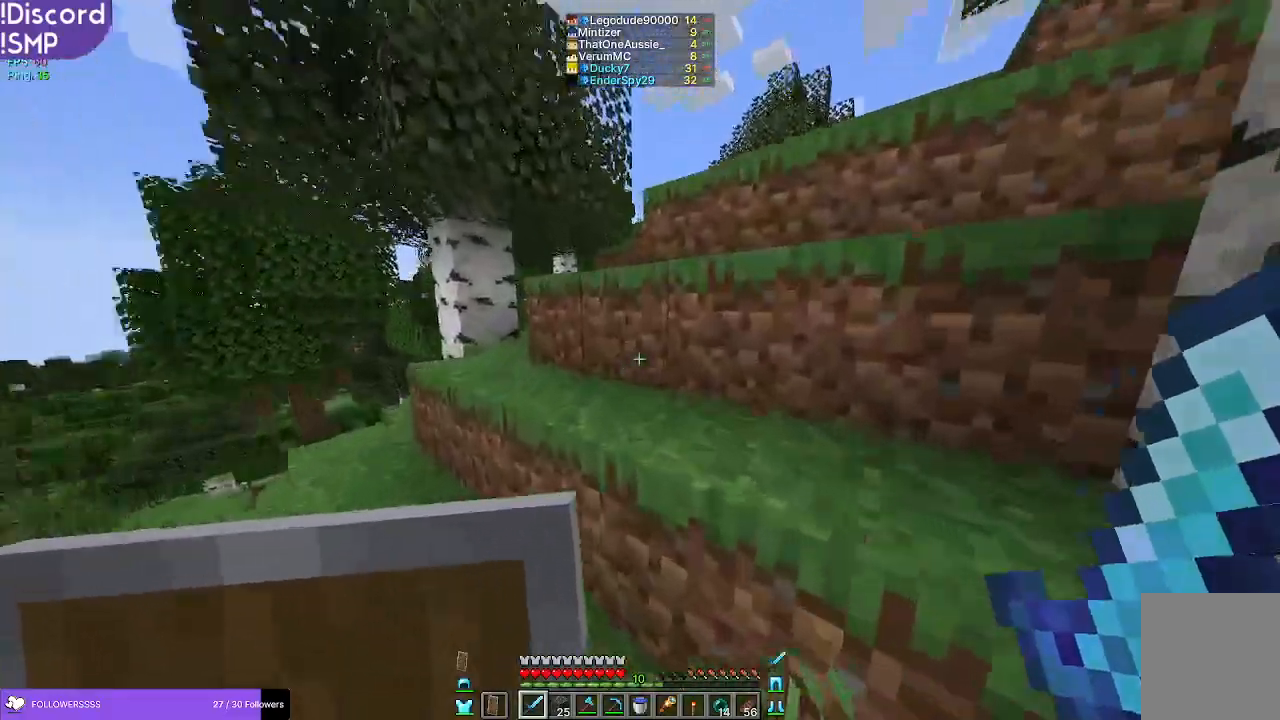
{"keys": ["w"], "mouse": [], "events": []}
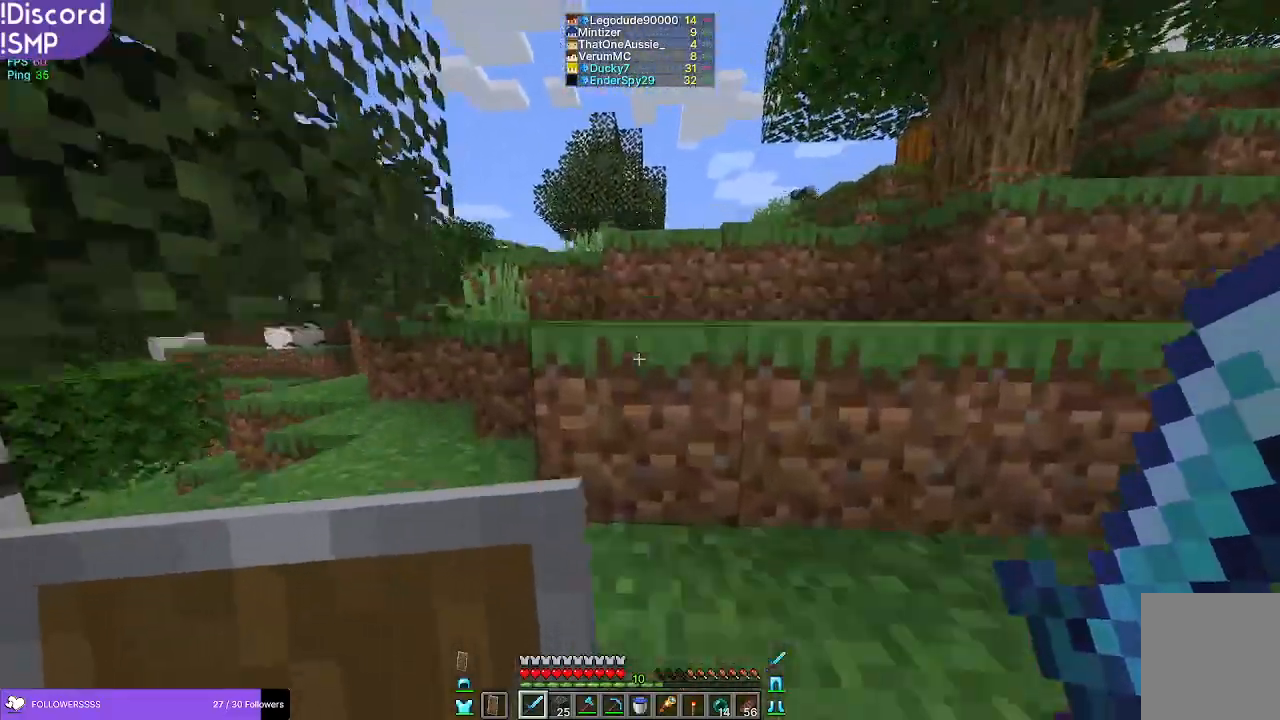
{"keys": ["w"], "mouse": [], "events": []}
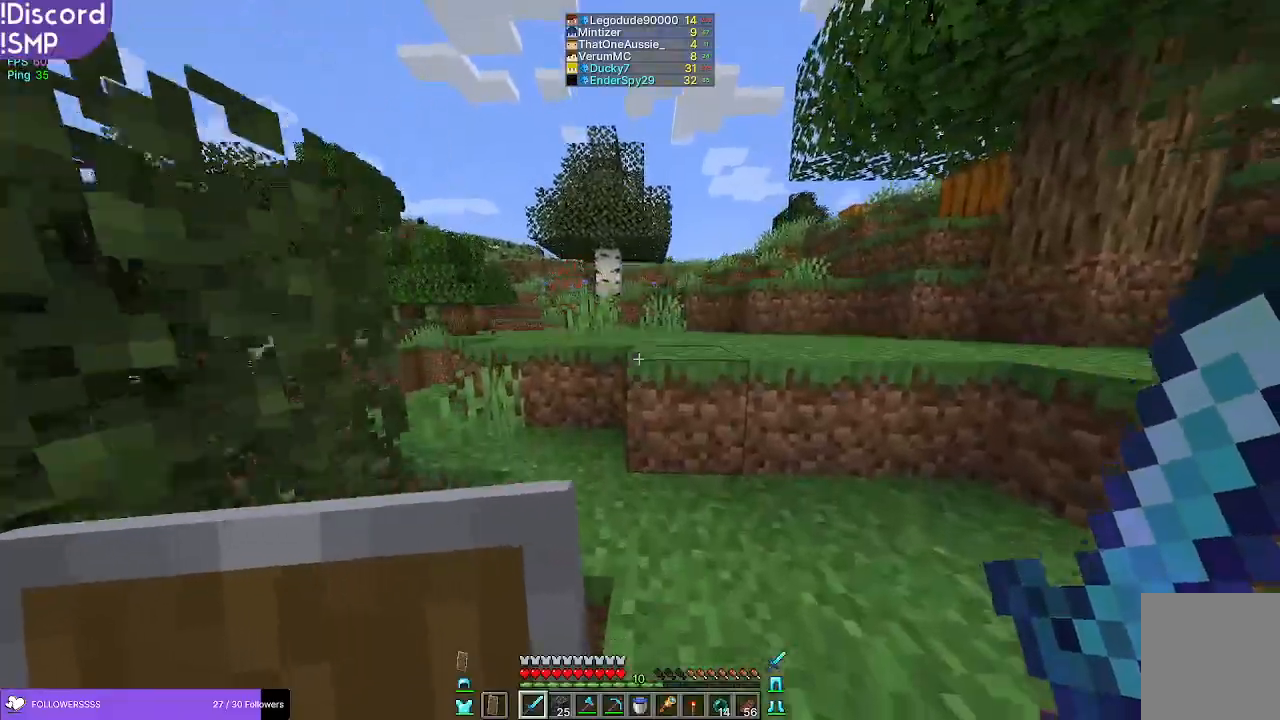
{"keys": ["w"], "mouse": [], "events": [[217, "mouse_left", "down"], [300, "mouse_left", "up"]]}